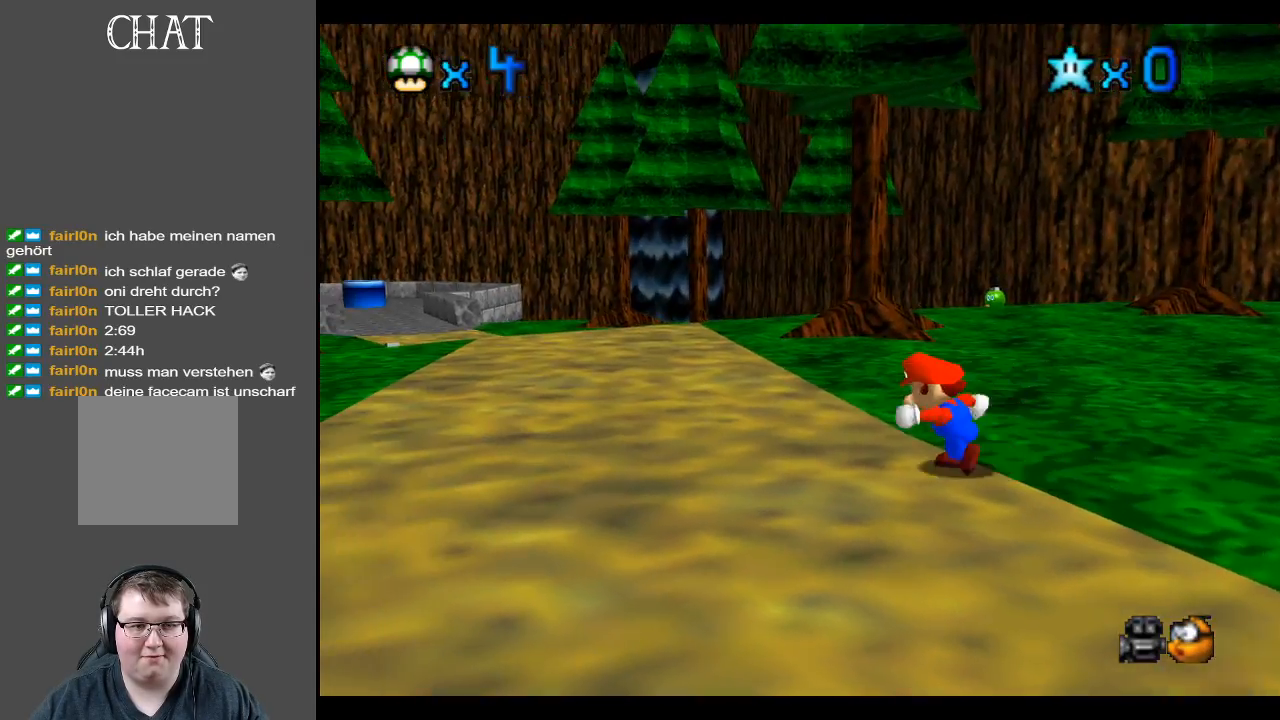
Gameplay with a controller (Xbox layout); each line is a JSON object with the inputs held at the frame after it. "events" lists button and stick changes between this image and that frame as [ms after this image, input, new state], when the widget could be followed in between. Not read: L3 R3.
{"buttons": ["B"], "left_stick": "up-left", "right_stick": "center", "events": [[400, "B", "down"]]}
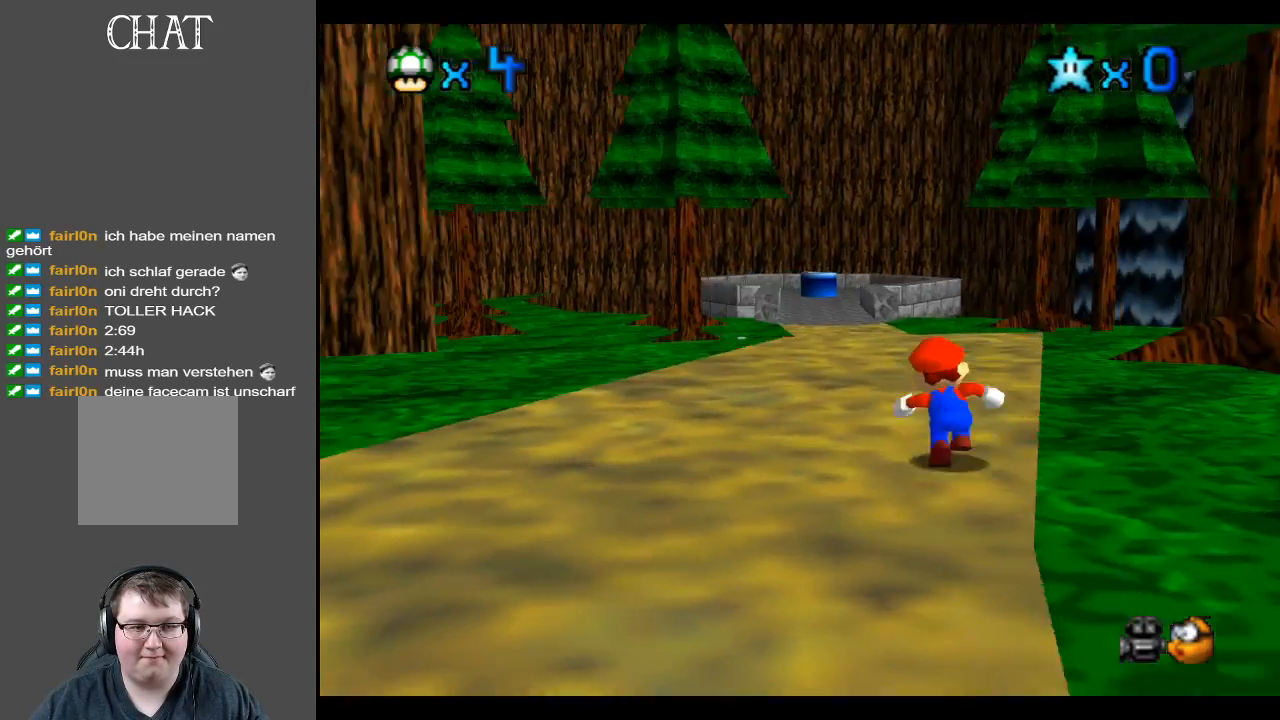
{"buttons": [], "left_stick": "up", "right_stick": "center", "events": [[33, "B", "up"], [183, "left_stick", "up"]]}
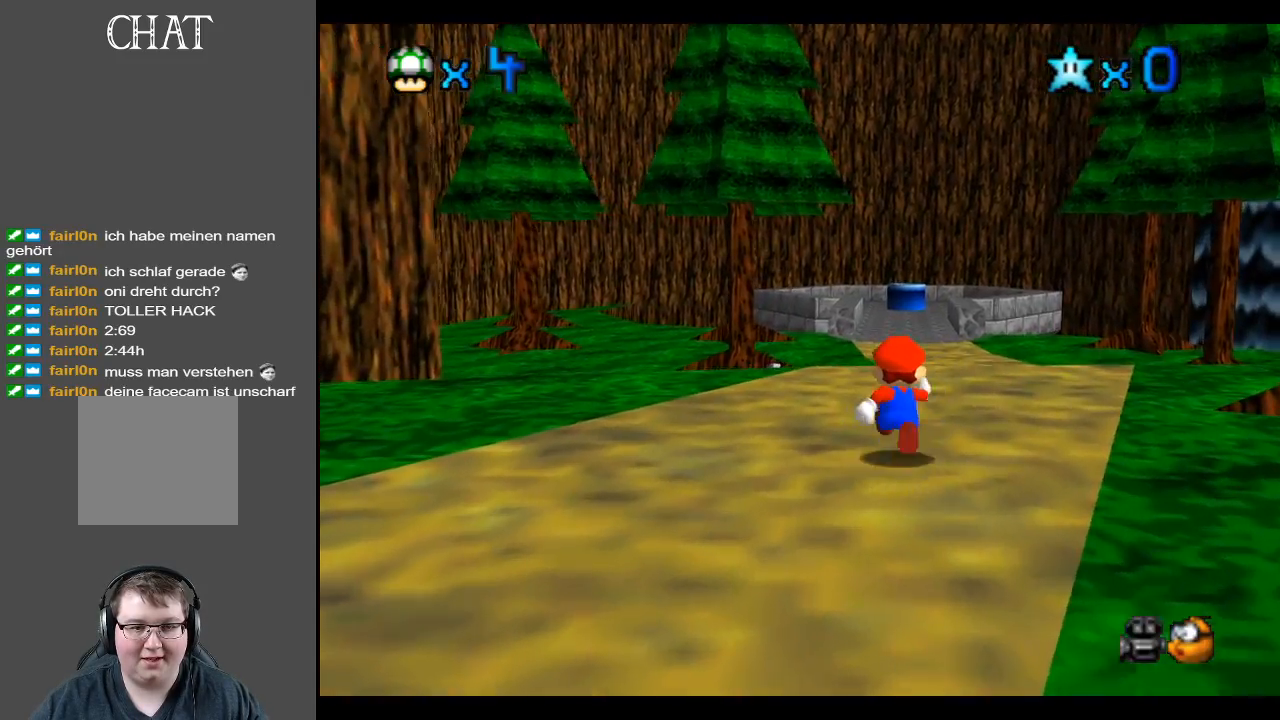
{"buttons": [], "left_stick": "right", "right_stick": "center", "events": [[67, "left_stick", "up-right"], [200, "Y", "down"], [250, "left_stick", "right"], [350, "Y", "up"]]}
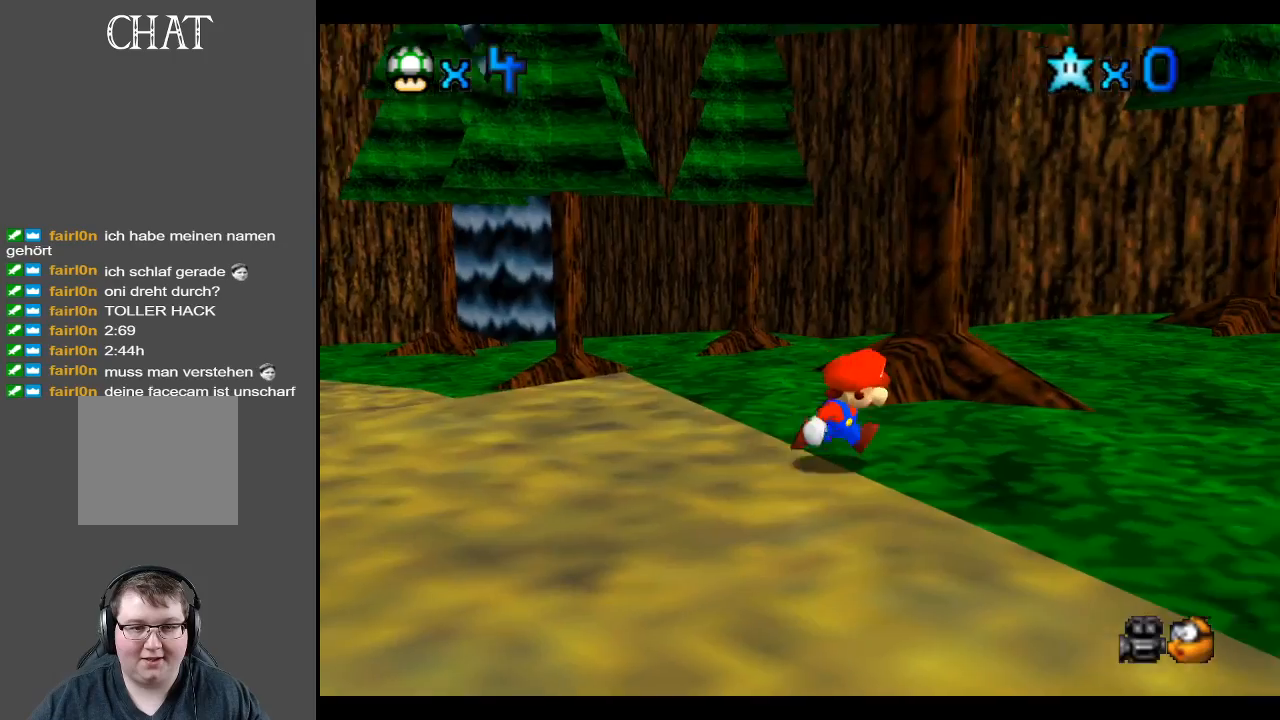
{"buttons": [], "left_stick": "up-right", "right_stick": "center", "events": [[33, "left_stick", "up-right"]]}
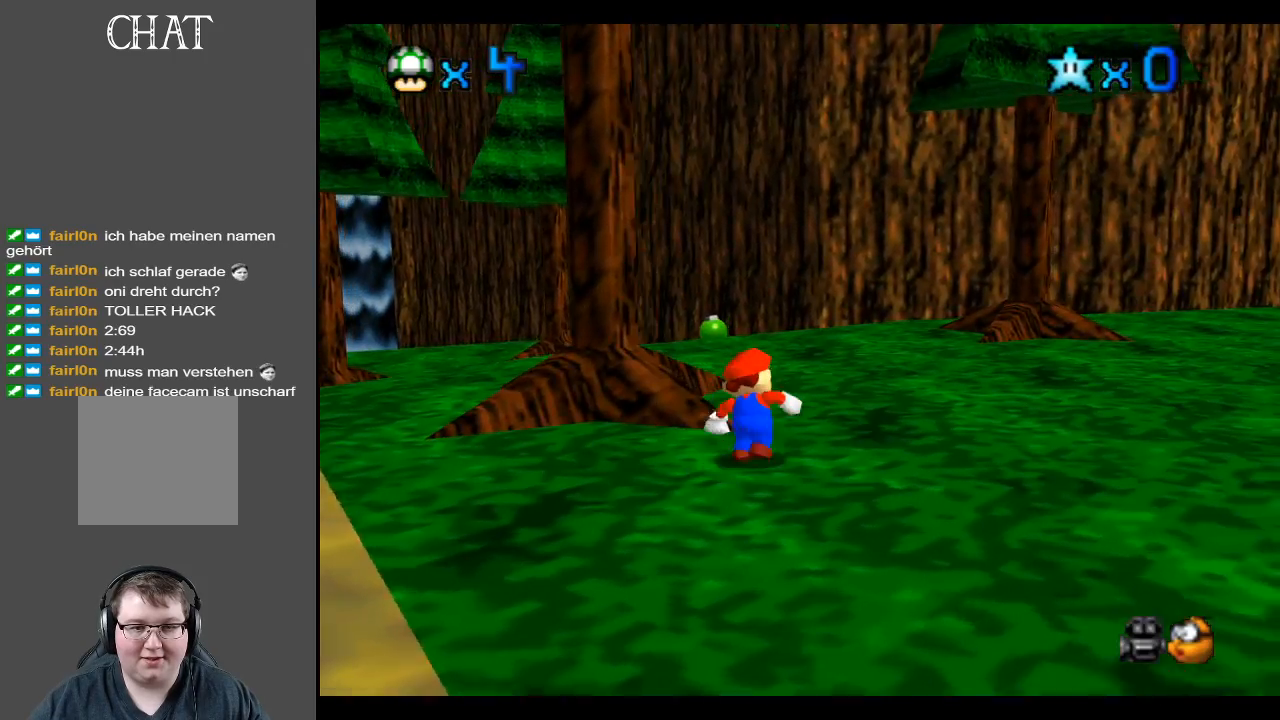
{"buttons": [], "left_stick": "up-right", "right_stick": "center", "events": []}
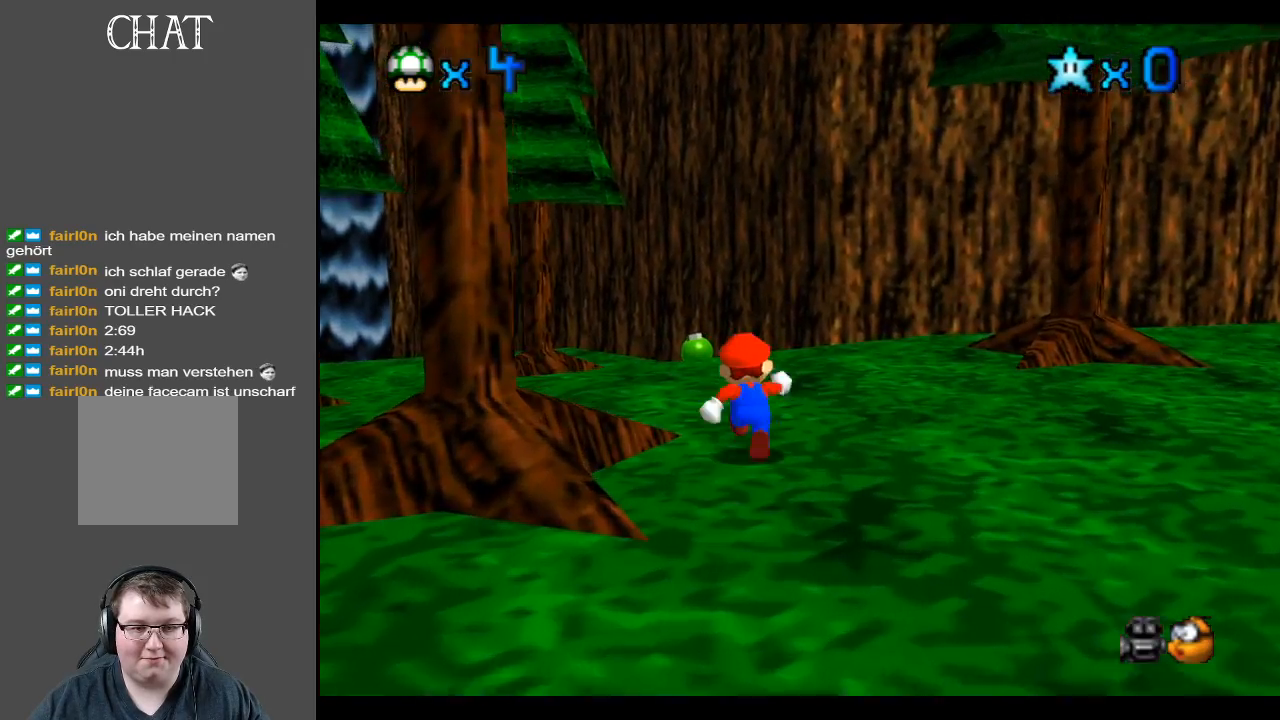
{"buttons": [], "left_stick": "up", "right_stick": "center", "events": [[33, "left_stick", "up"]]}
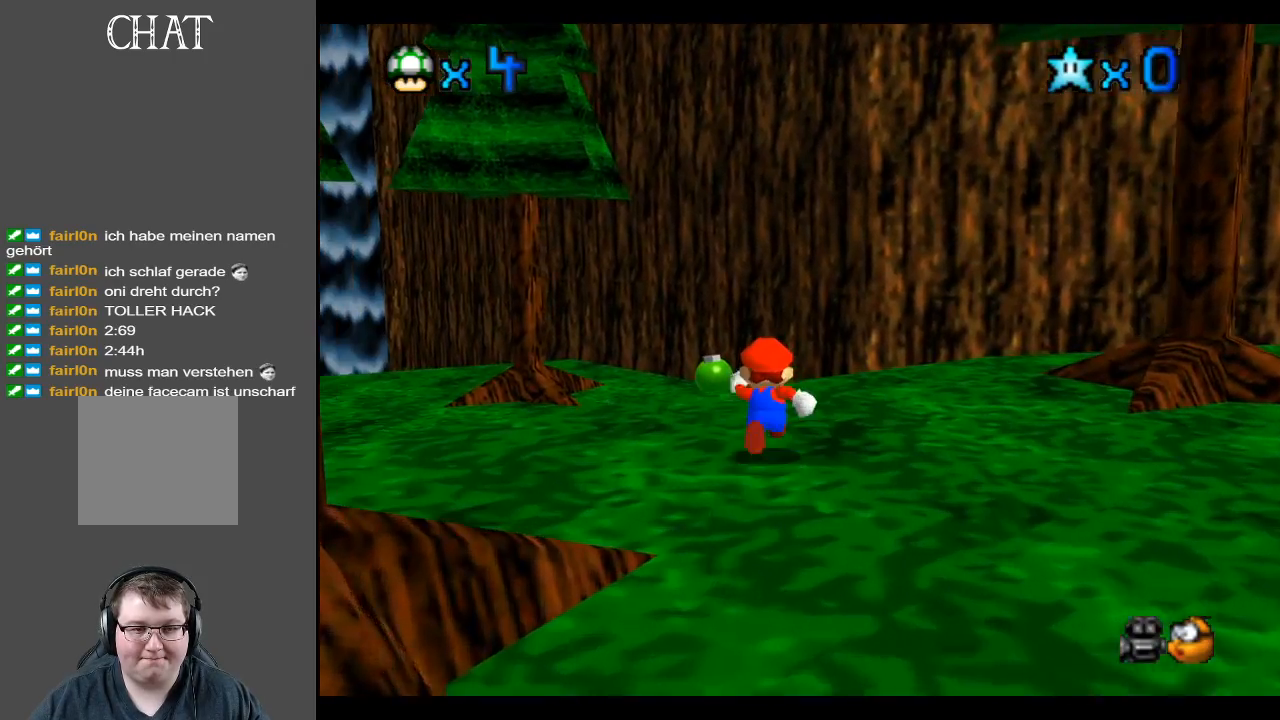
{"buttons": [], "left_stick": "up", "right_stick": "center", "events": []}
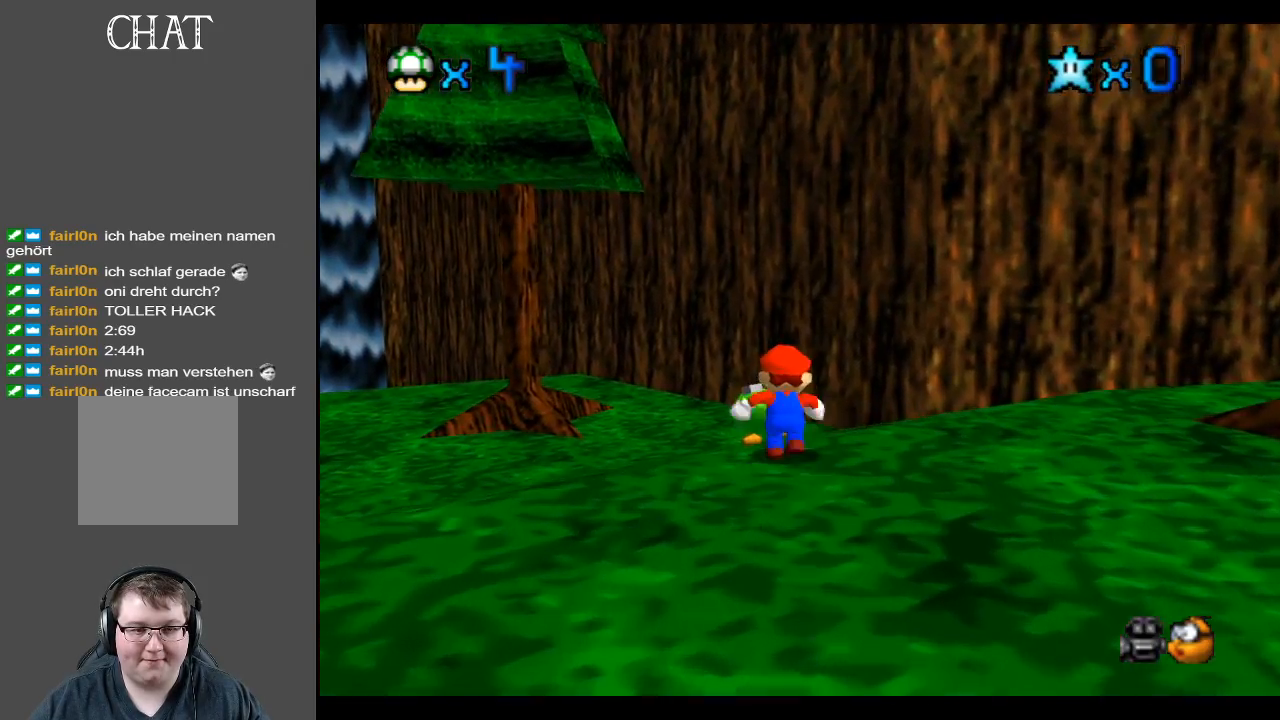
{"buttons": [], "left_stick": "center", "right_stick": "center", "events": [[417, "left_stick", "center"]]}
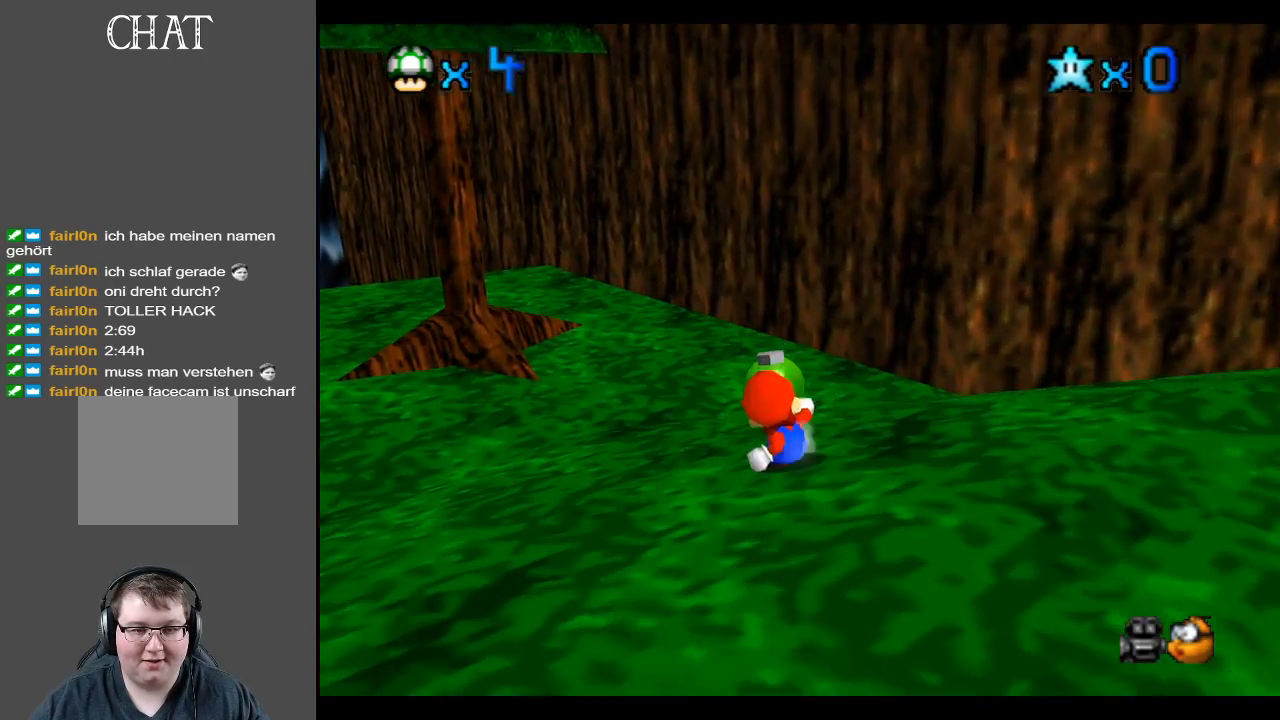
{"buttons": [], "left_stick": "up", "right_stick": "center", "events": [[50, "X", "down"], [233, "left_stick", "up"], [283, "X", "up"]]}
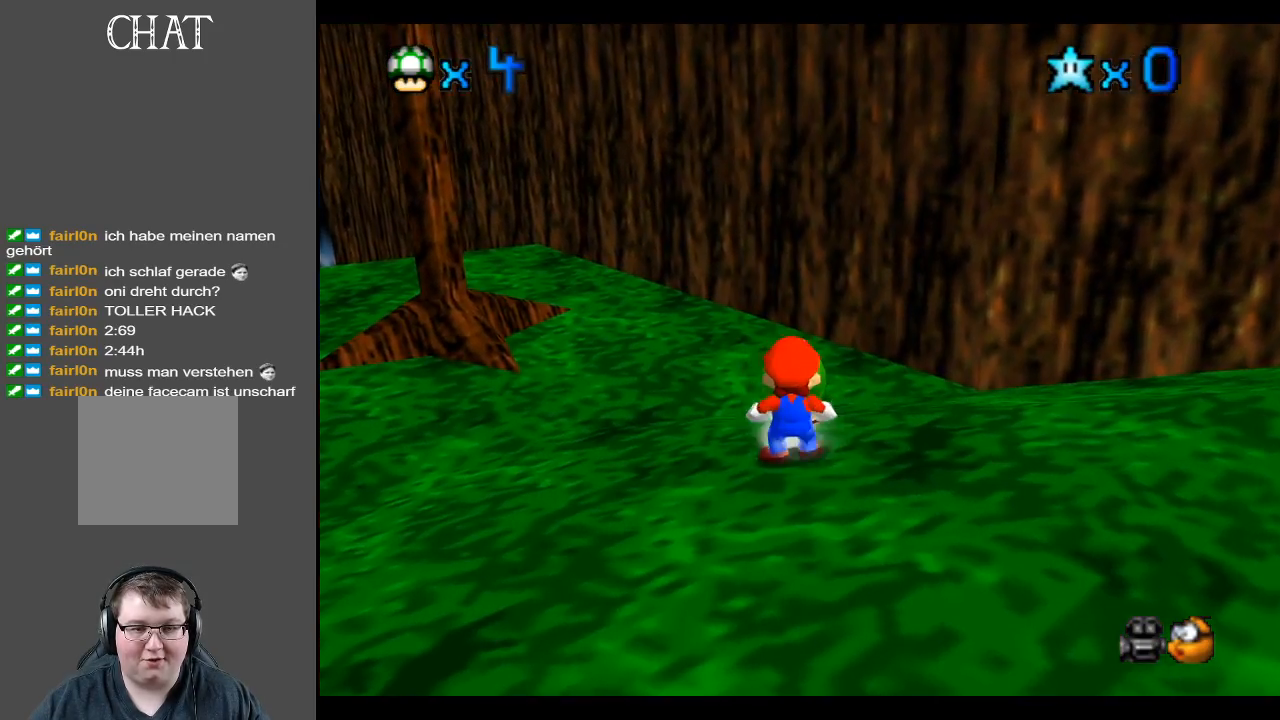
{"buttons": ["X"], "left_stick": "up", "right_stick": "center", "events": [[400, "X", "down"]]}
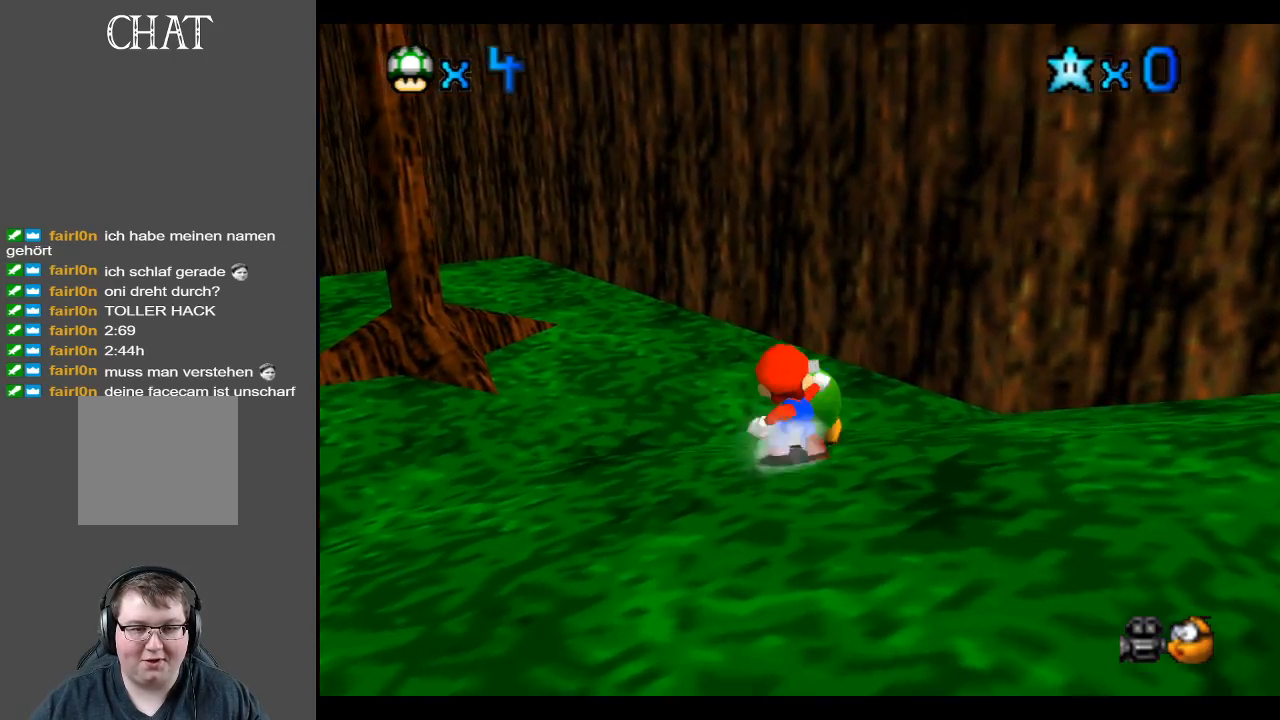
{"buttons": [], "left_stick": "up-left", "right_stick": "center", "events": [[100, "X", "up"], [400, "left_stick", "up-left"]]}
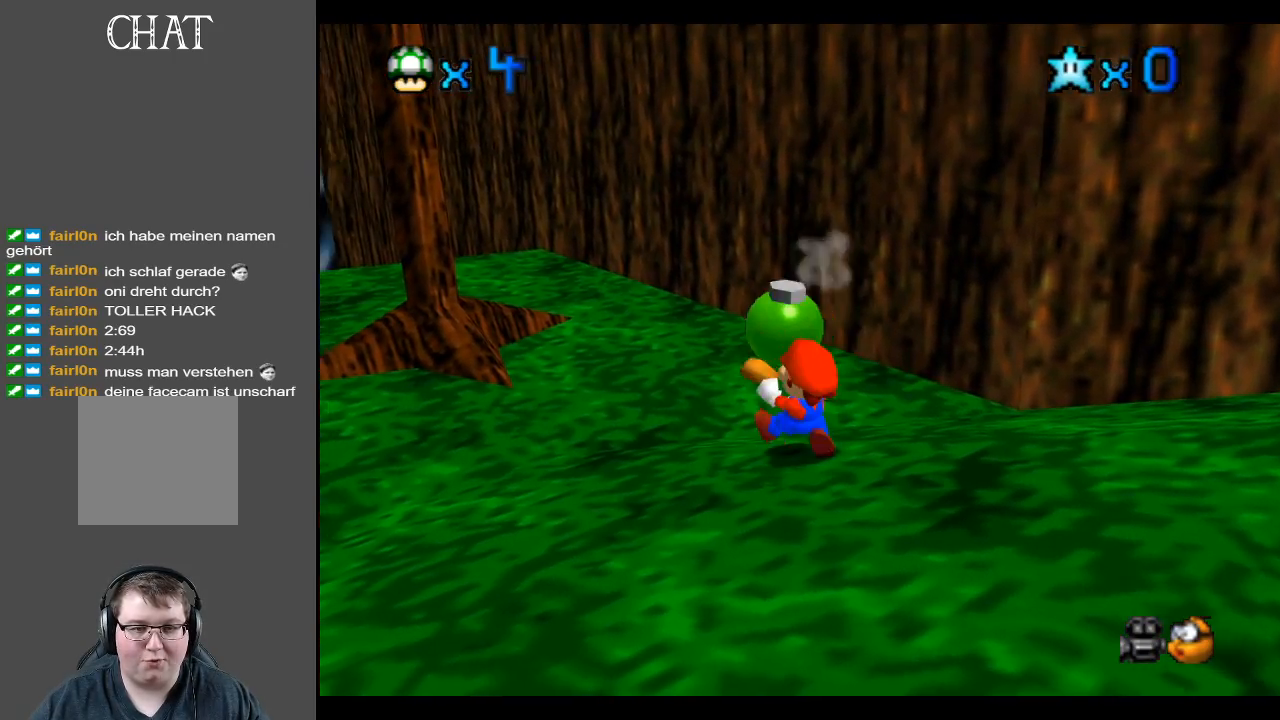
{"buttons": ["A", "X"], "left_stick": "up-left", "right_stick": "center", "events": [[333, "A", "down"], [450, "X", "down"]]}
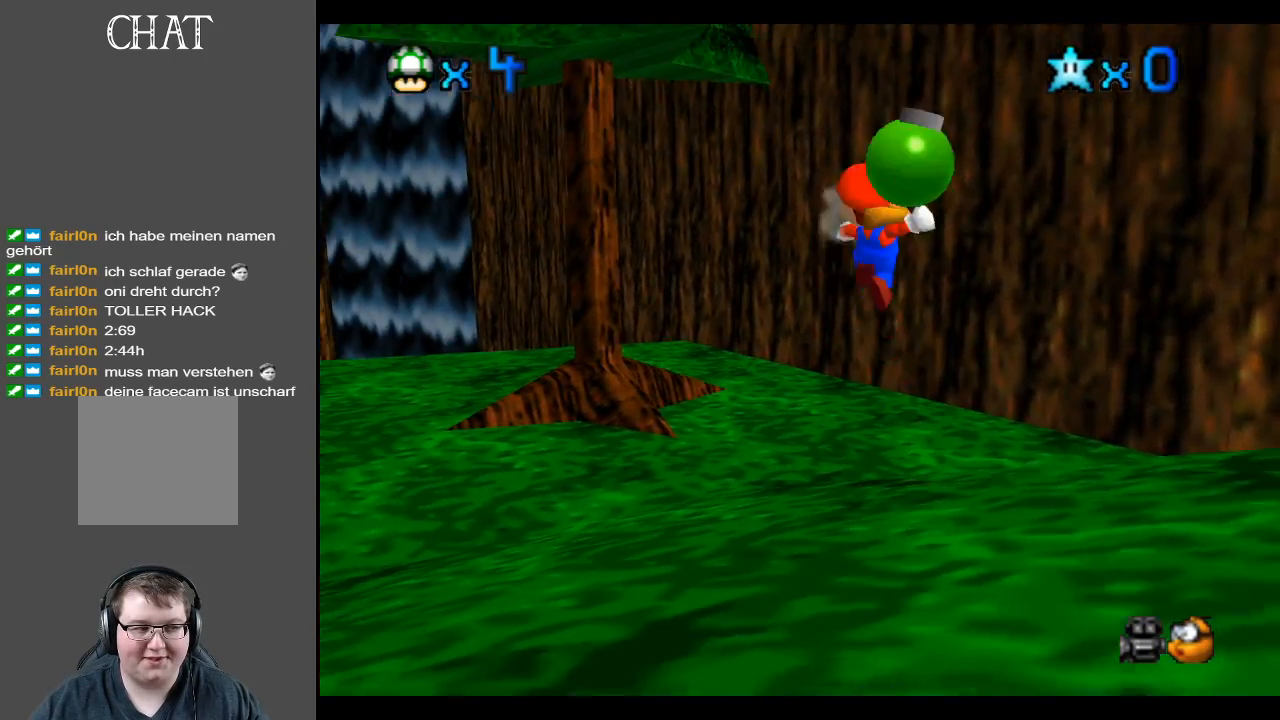
{"buttons": ["B"], "left_stick": "up-left", "right_stick": "center", "events": [[83, "A", "up"], [83, "X", "up"], [400, "B", "down"]]}
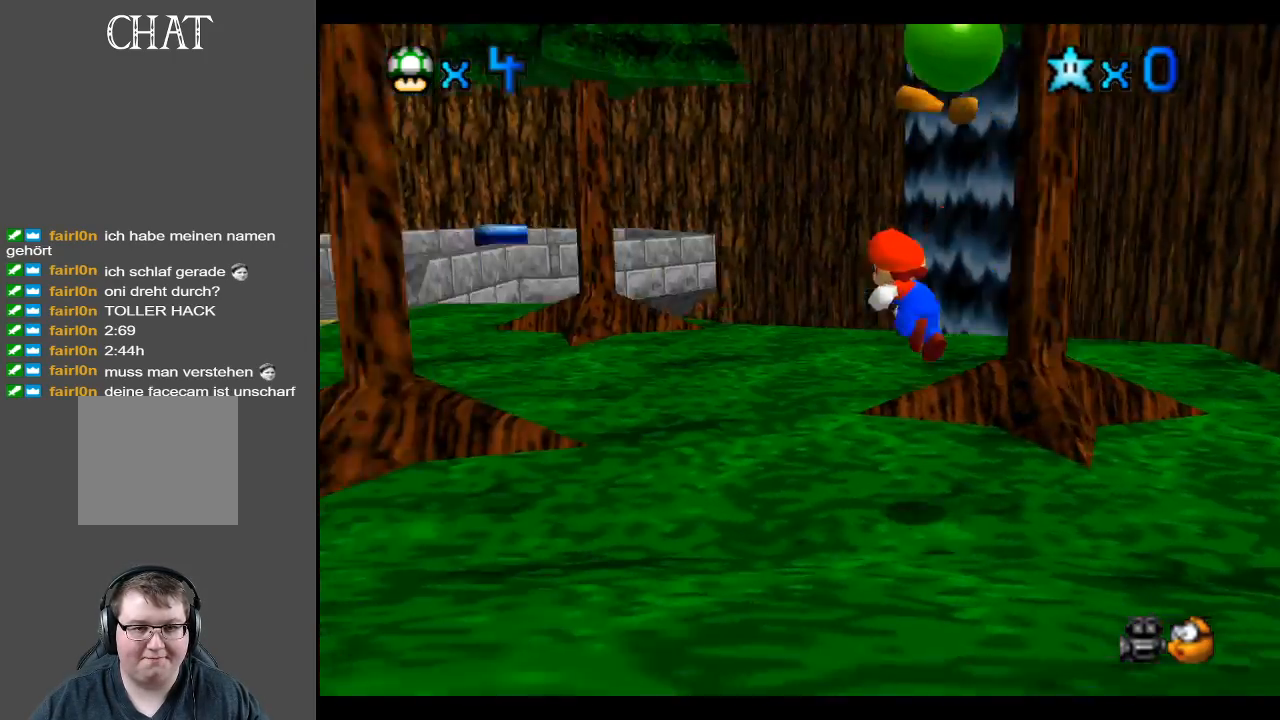
{"buttons": [], "left_stick": "up", "right_stick": "center", "events": [[33, "B", "up"], [100, "B", "down"], [233, "B", "up"], [333, "left_stick", "up"]]}
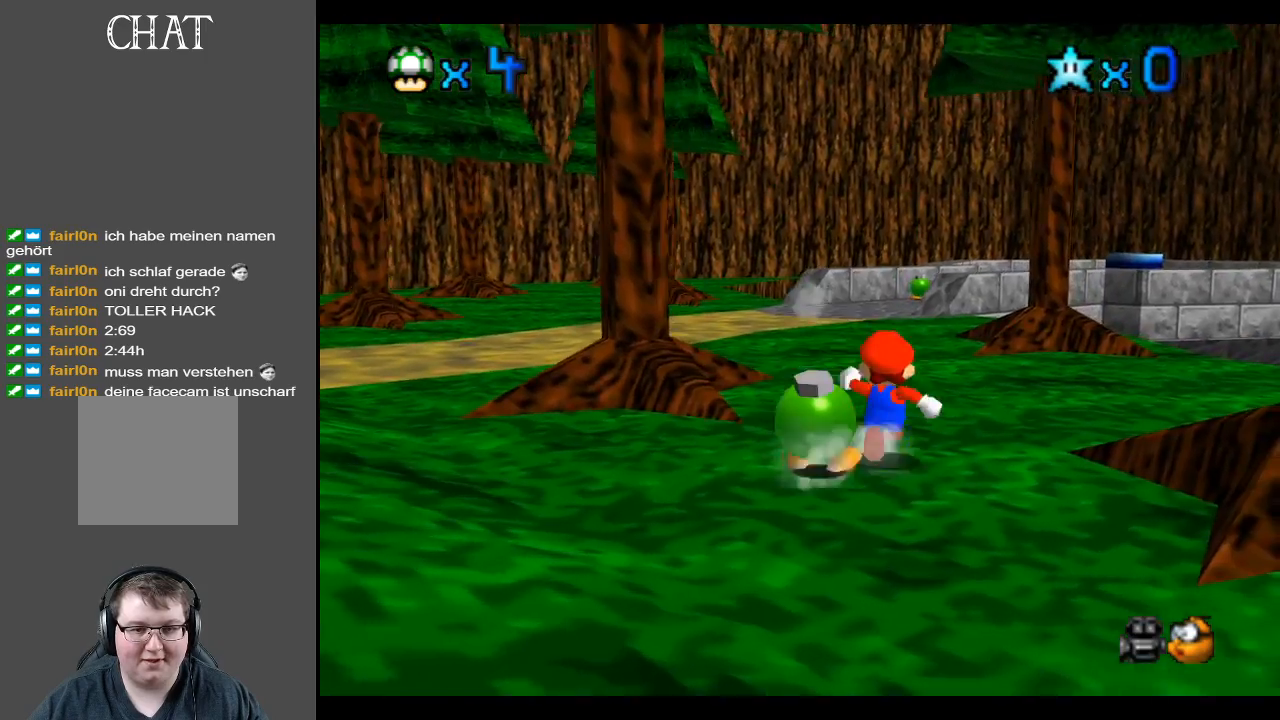
{"buttons": [], "left_stick": "up", "right_stick": "center", "events": [[300, "B", "down"], [433, "B", "up"]]}
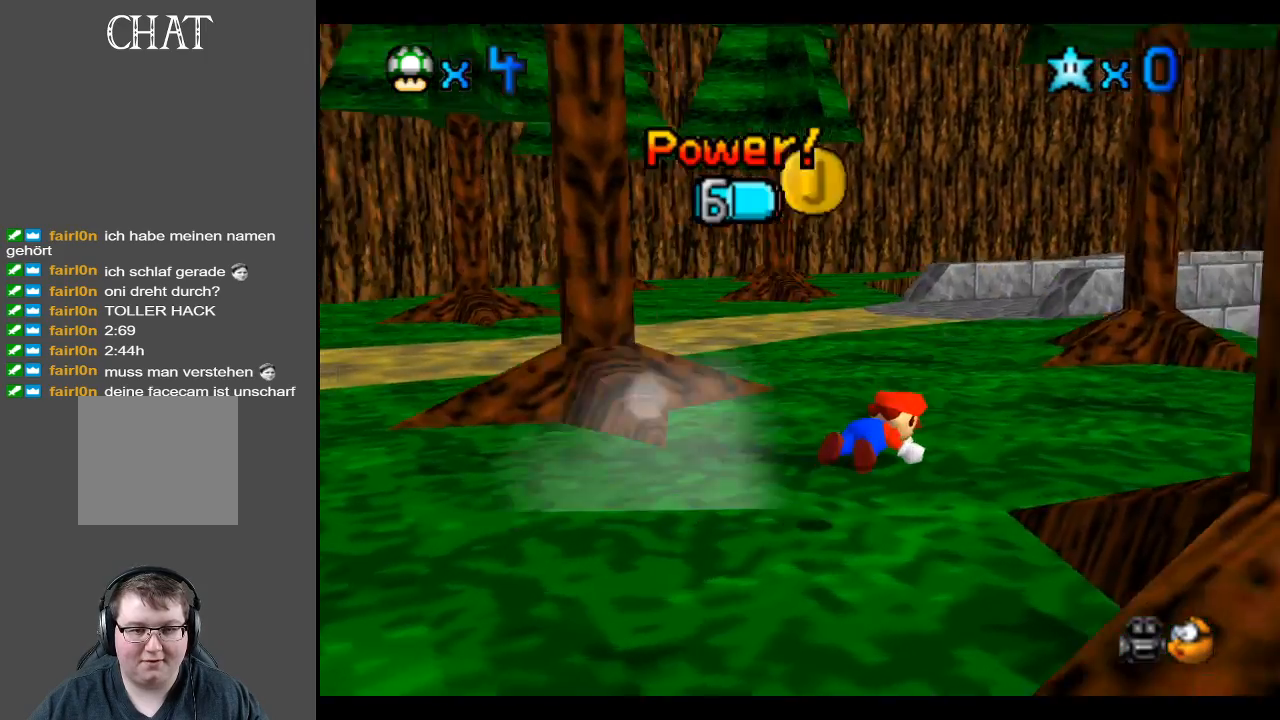
{"buttons": [], "left_stick": "center", "right_stick": "center", "events": [[250, "left_stick", "center"]]}
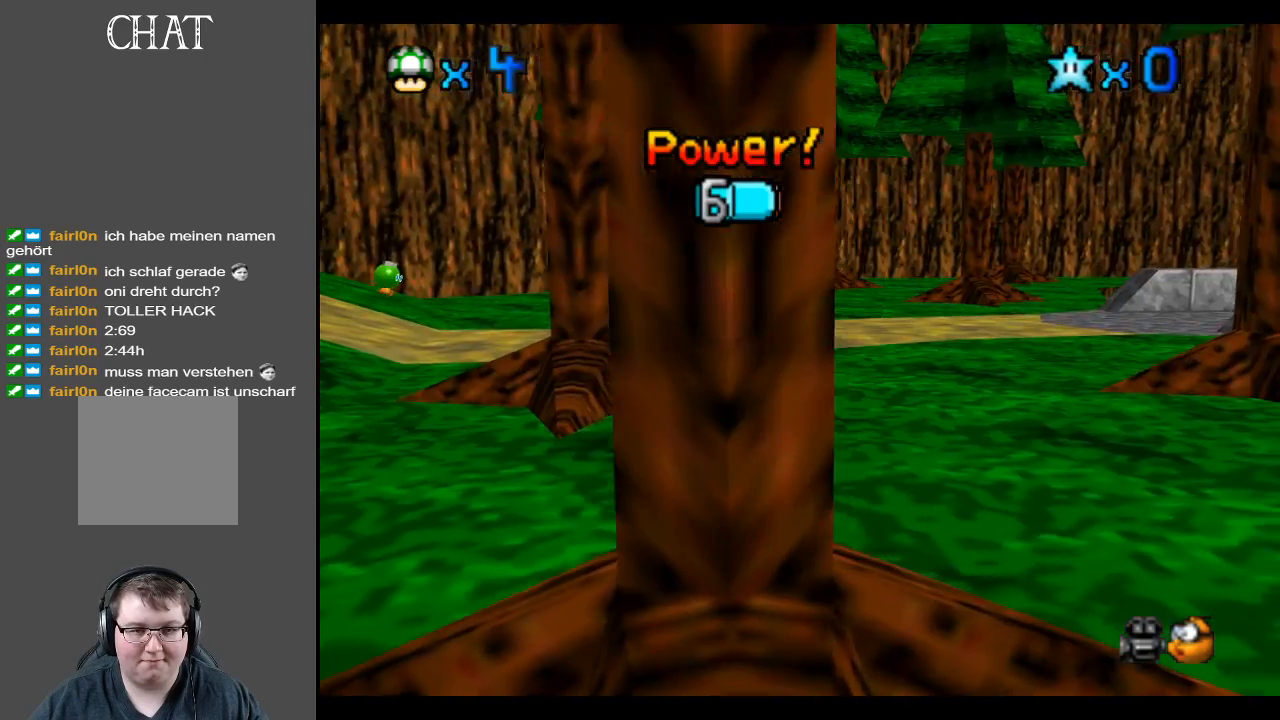
{"buttons": [], "left_stick": "up-right", "right_stick": "center", "events": [[67, "left_stick", "left"], [150, "left_stick", "down-left"], [417, "left_stick", "center"], [500, "left_stick", "up-right"]]}
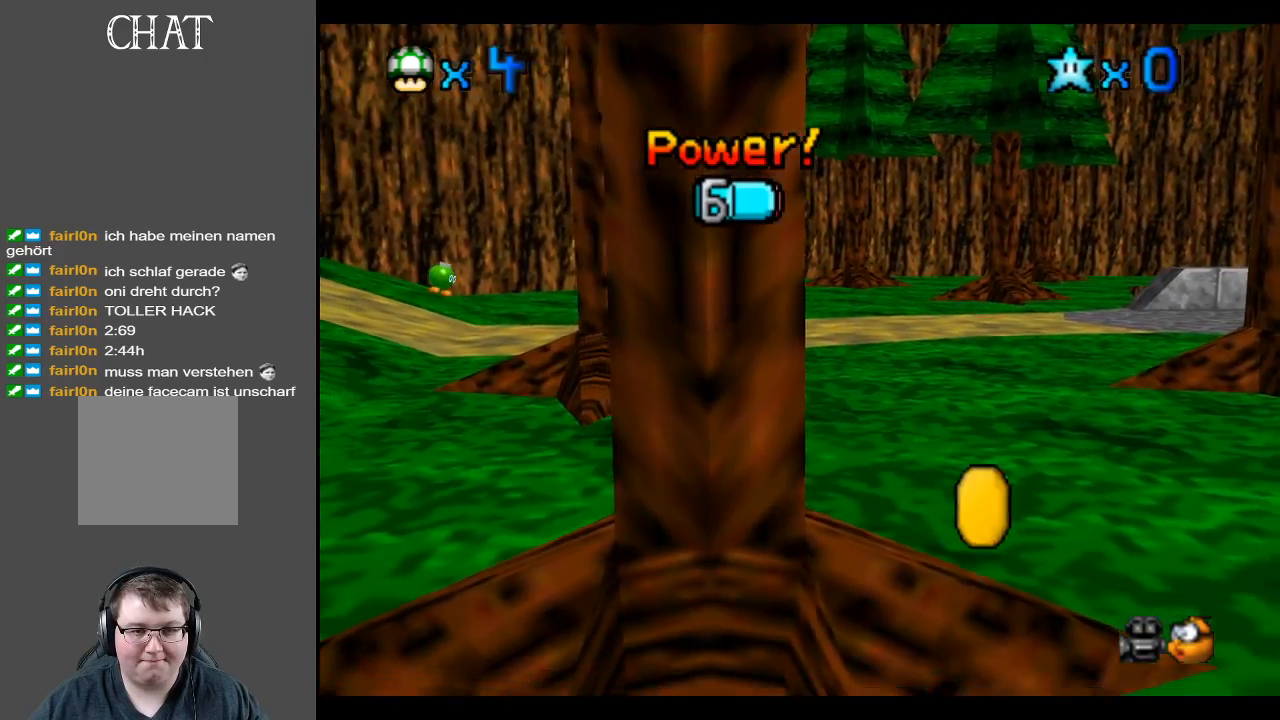
{"buttons": [], "left_stick": "down", "right_stick": "center", "events": [[33, "left_stick", "right"], [167, "B", "down"], [317, "B", "up"], [317, "left_stick", "down-right"], [500, "left_stick", "down"]]}
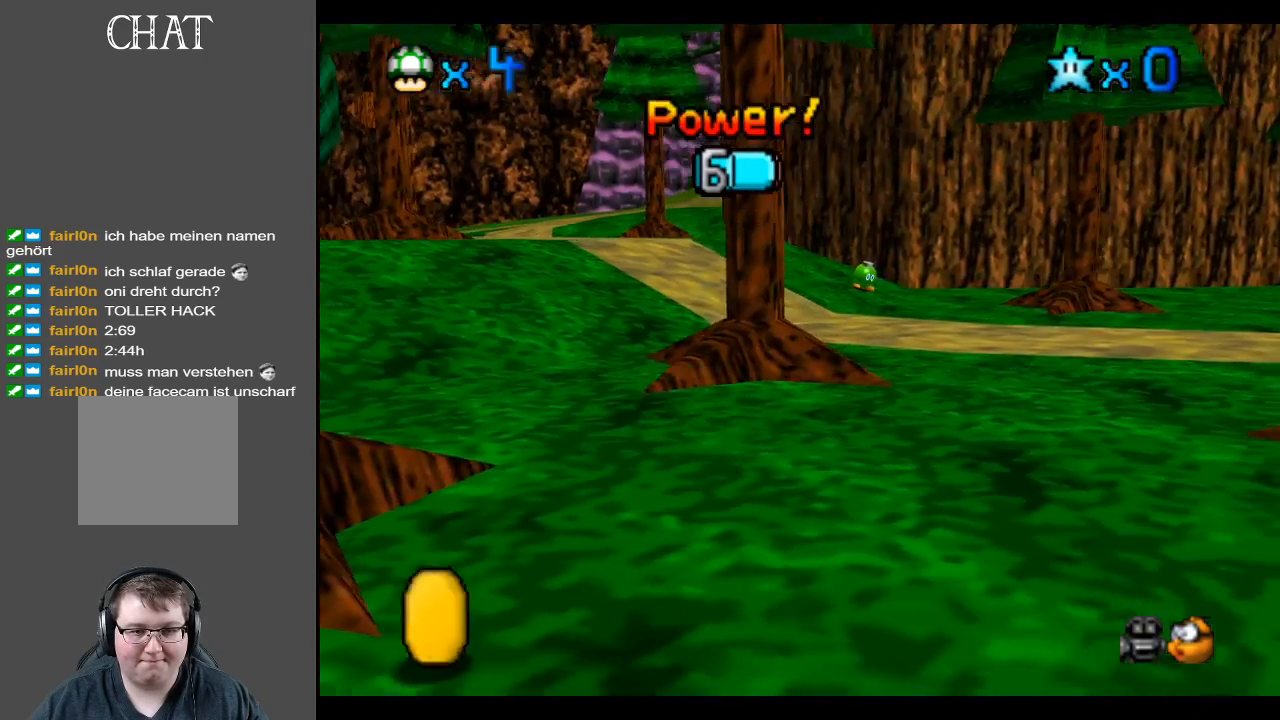
{"buttons": [], "left_stick": "down-left", "right_stick": "center", "events": [[467, "left_stick", "down-left"]]}
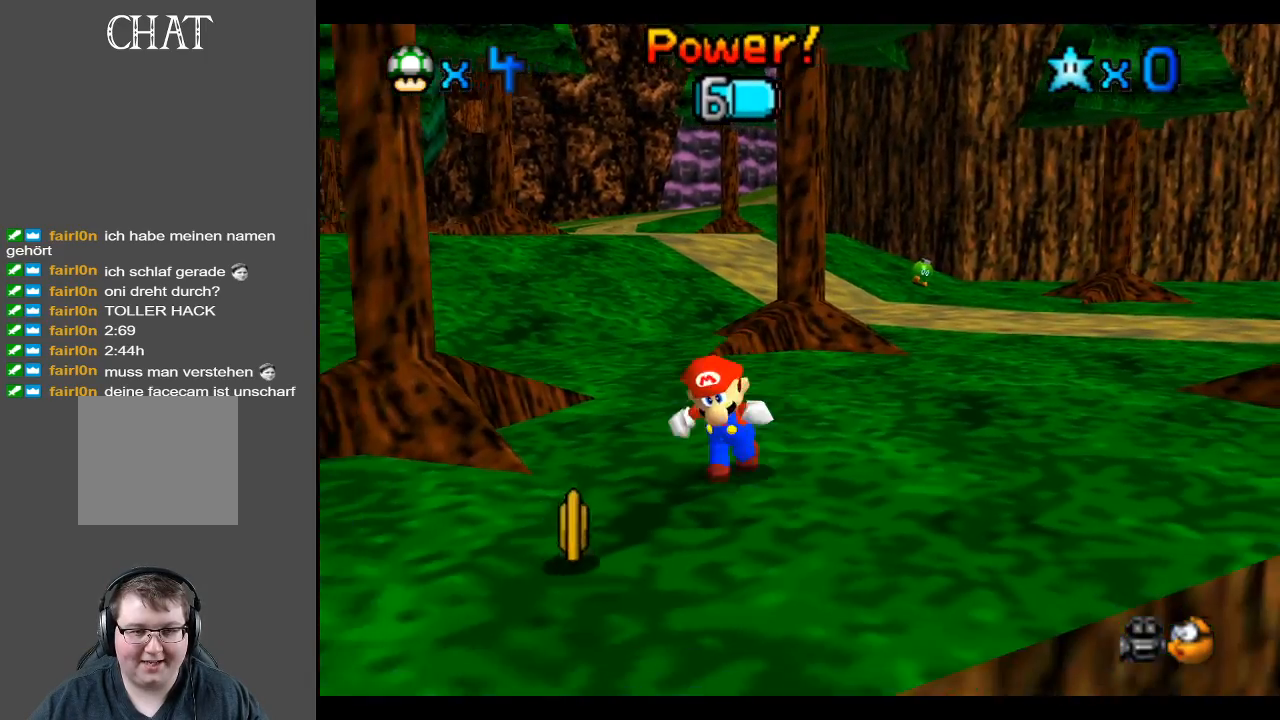
{"buttons": [], "left_stick": "down-left", "right_stick": "center", "events": [[367, "B", "down"], [483, "B", "up"]]}
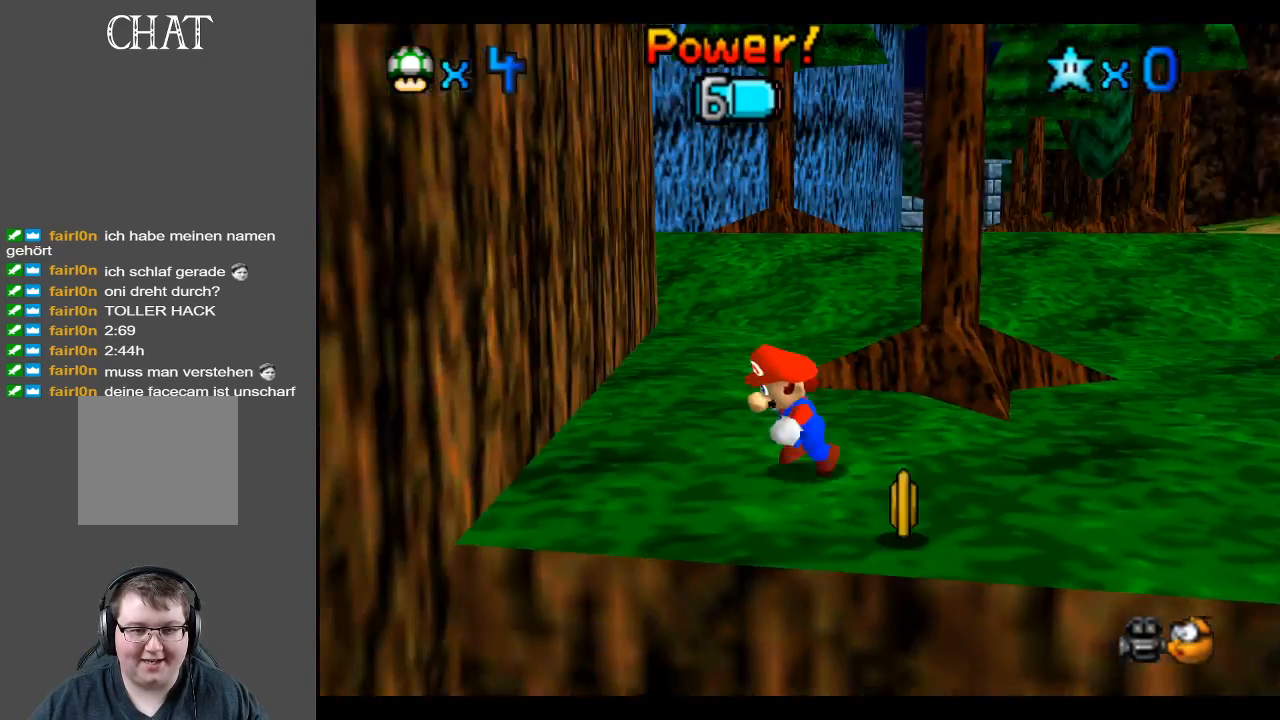
{"buttons": ["B"], "left_stick": "center", "right_stick": "center", "events": [[50, "left_stick", "down-right"], [150, "left_stick", "center"], [467, "B", "down"]]}
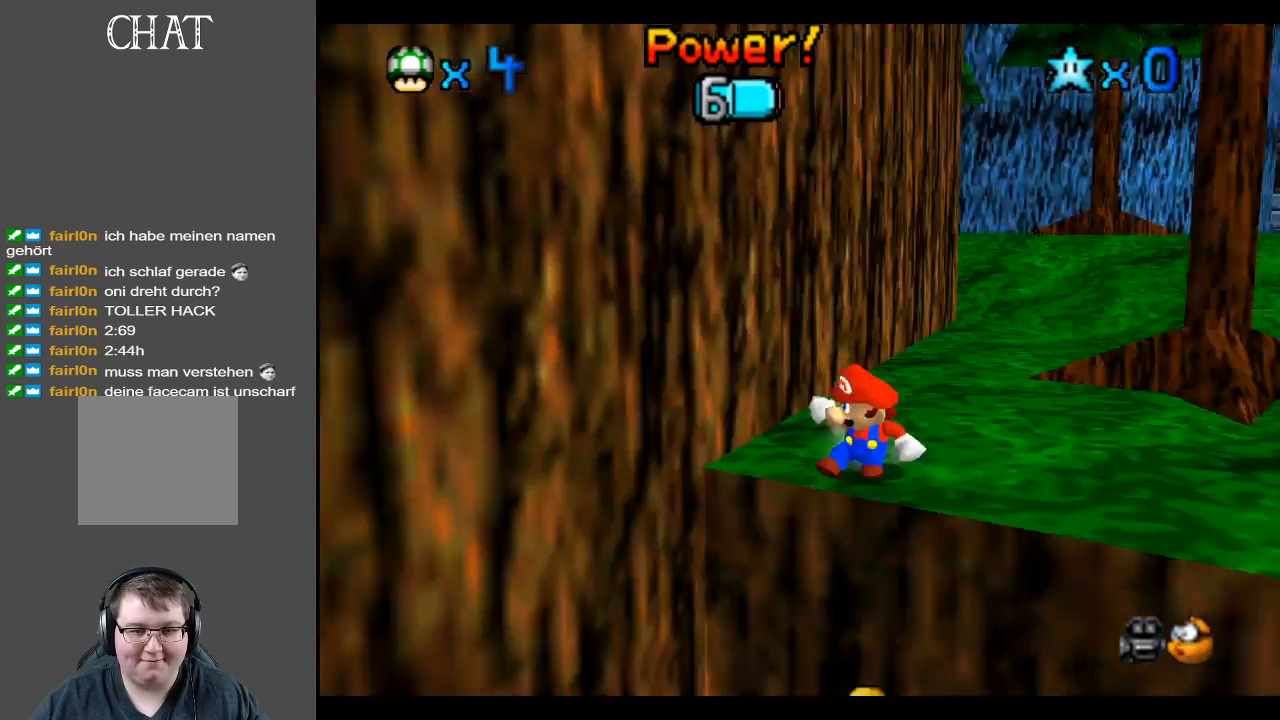
{"buttons": [], "left_stick": "center", "right_stick": "center", "events": [[133, "B", "up"], [367, "B", "down"], [500, "B", "up"]]}
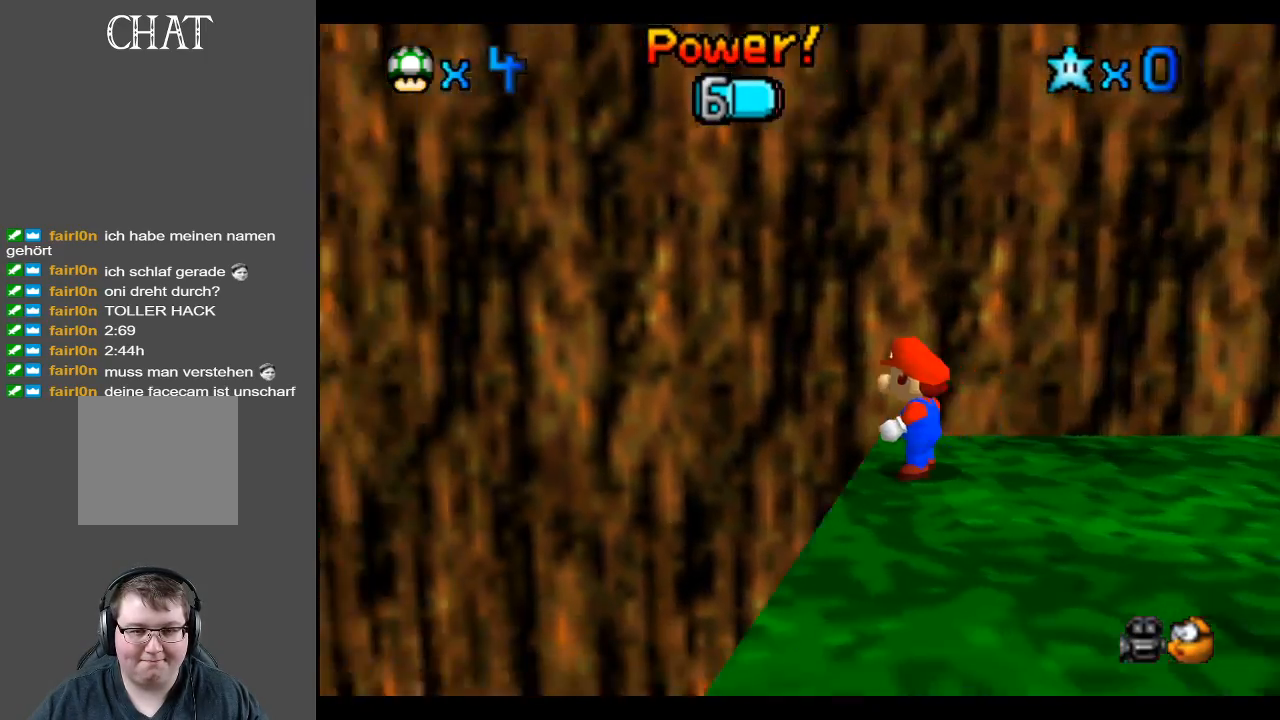
{"buttons": ["B"], "left_stick": "center", "right_stick": "center", "events": [[67, "B", "down"], [217, "B", "up"], [267, "B", "down"], [367, "B", "up"], [483, "B", "down"]]}
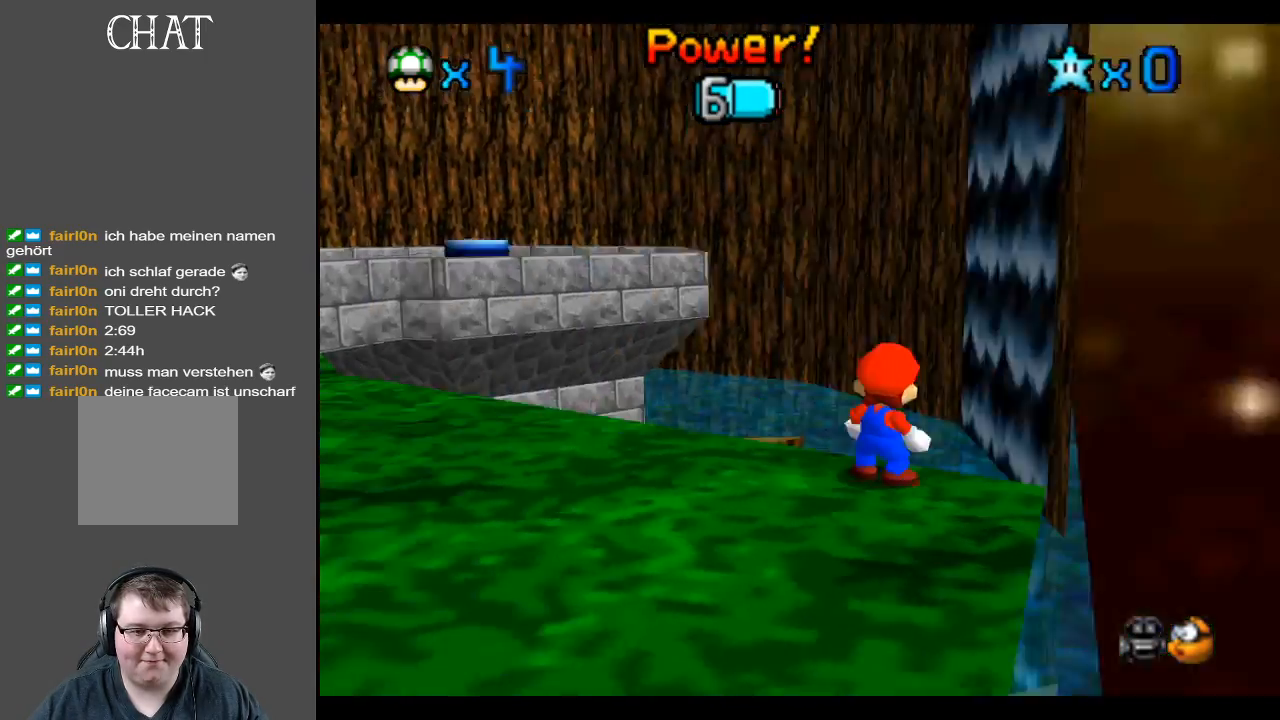
{"buttons": ["B"], "left_stick": "left", "right_stick": "center", "events": [[83, "B", "up"], [383, "left_stick", "left"], [450, "B", "down"]]}
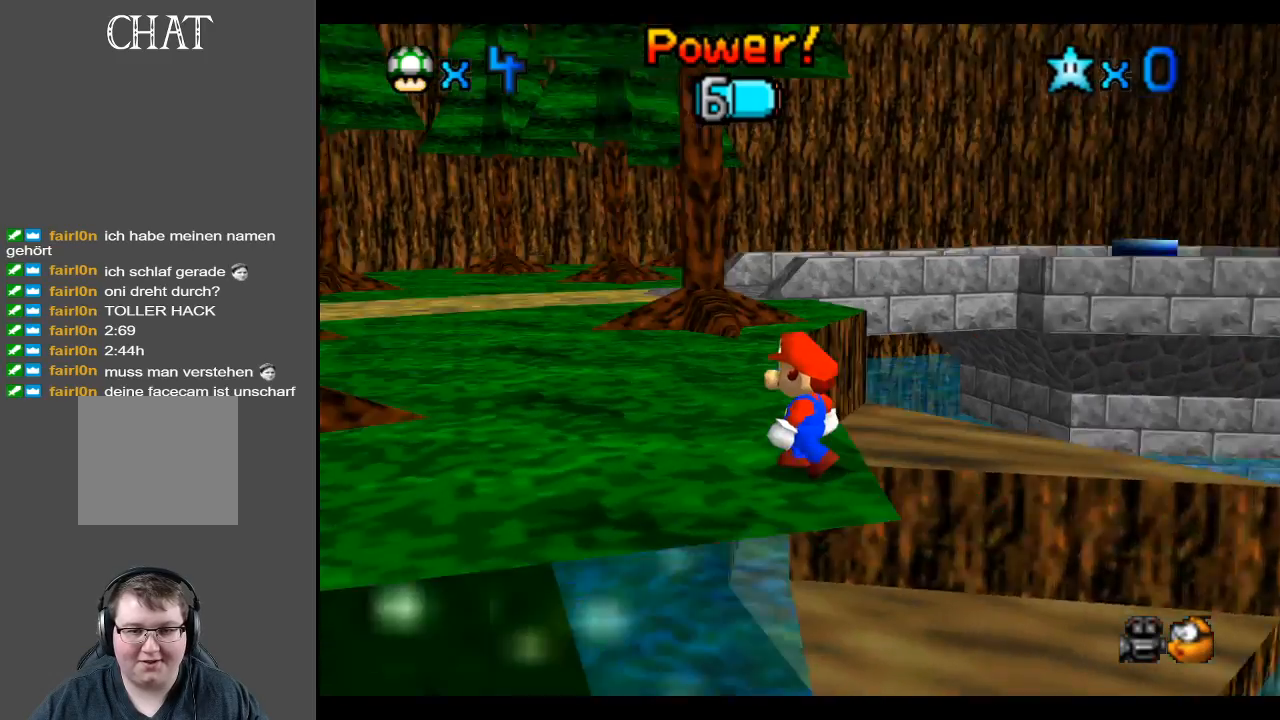
{"buttons": [], "left_stick": "up-right", "right_stick": "center", "events": [[83, "B", "up"], [83, "left_stick", "center"], [367, "left_stick", "up"], [450, "left_stick", "up-right"]]}